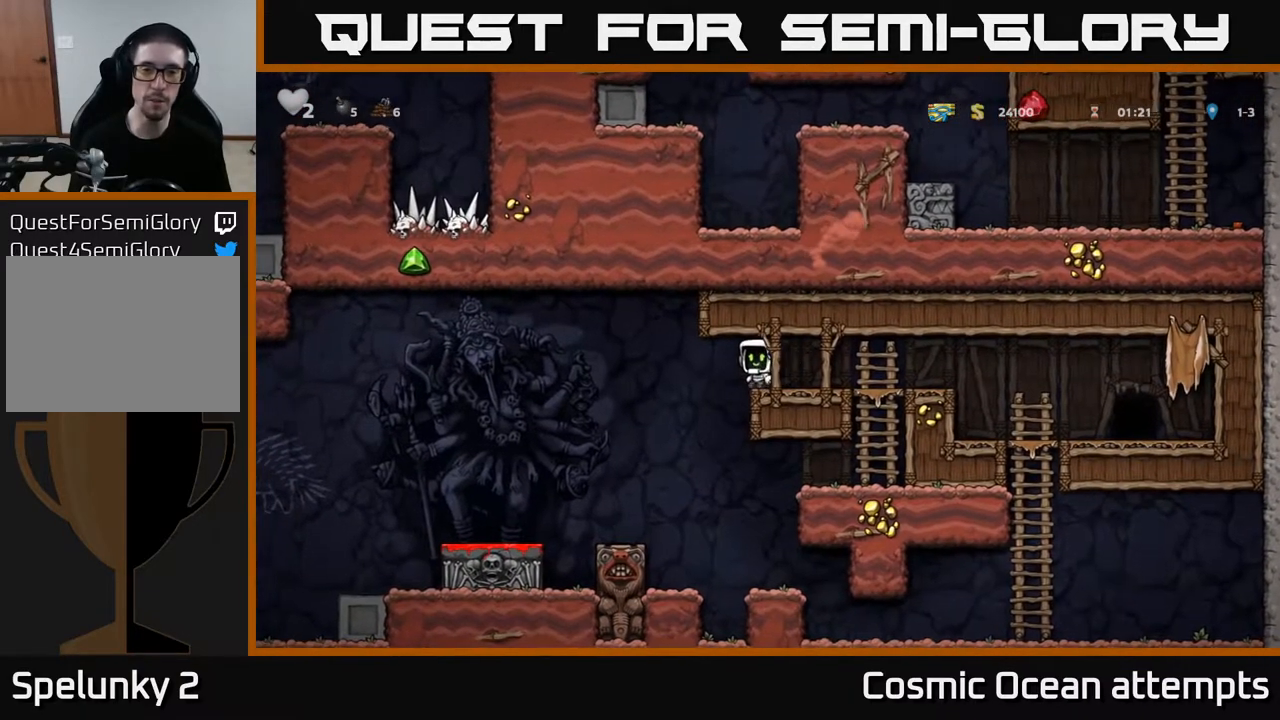
Gameplay with a controller (Xbox layout); each line is a JSON object with the inputs held at the frame after it. "events" lists button and stick changes between this image and that frame as [ms after this image, input, new state], when the widget could be followed in between.
{"buttons": [], "left_stick": "center", "right_stick": "center", "events": [[17, "A", "down"], [183, "A", "up"], [317, "A", "down"], [467, "A", "up"]]}
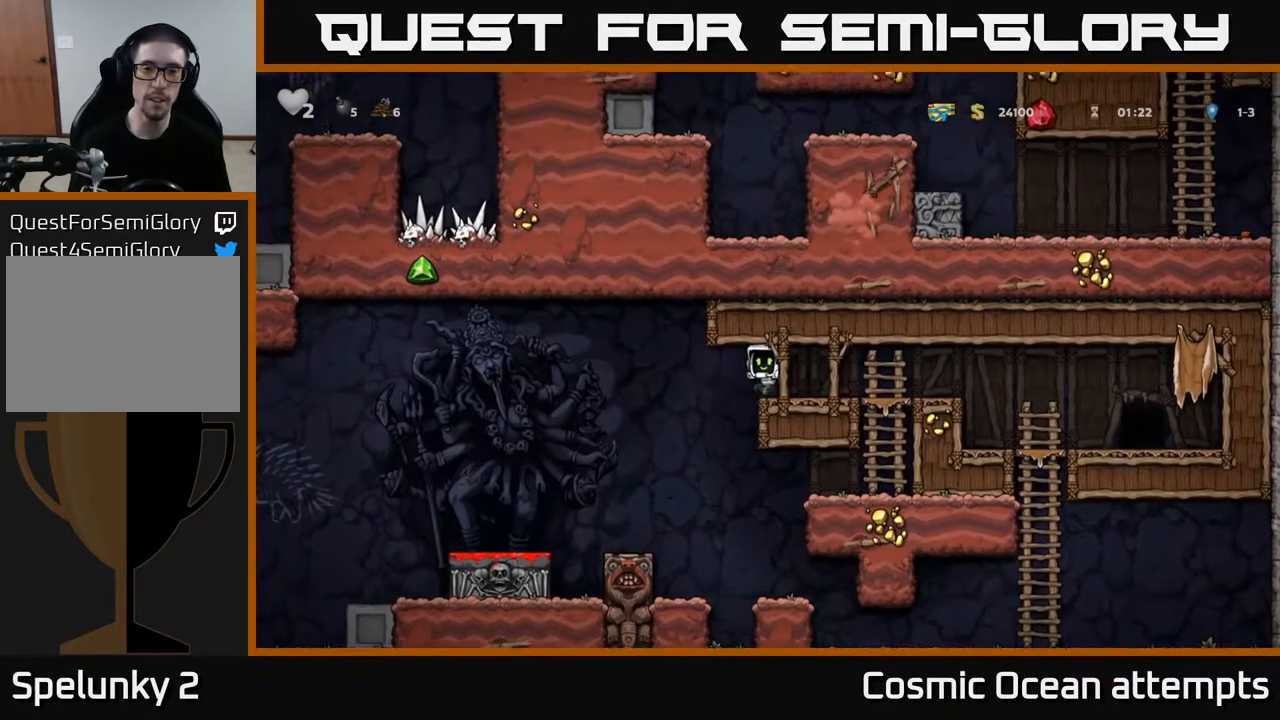
{"buttons": [], "left_stick": "center", "right_stick": "center", "events": [[50, "A", "down"], [217, "A", "up"], [333, "A", "down"], [417, "DPAD_LEFT", "down"], [450, "DPAD_LEFT", "up"], [467, "A", "up"]]}
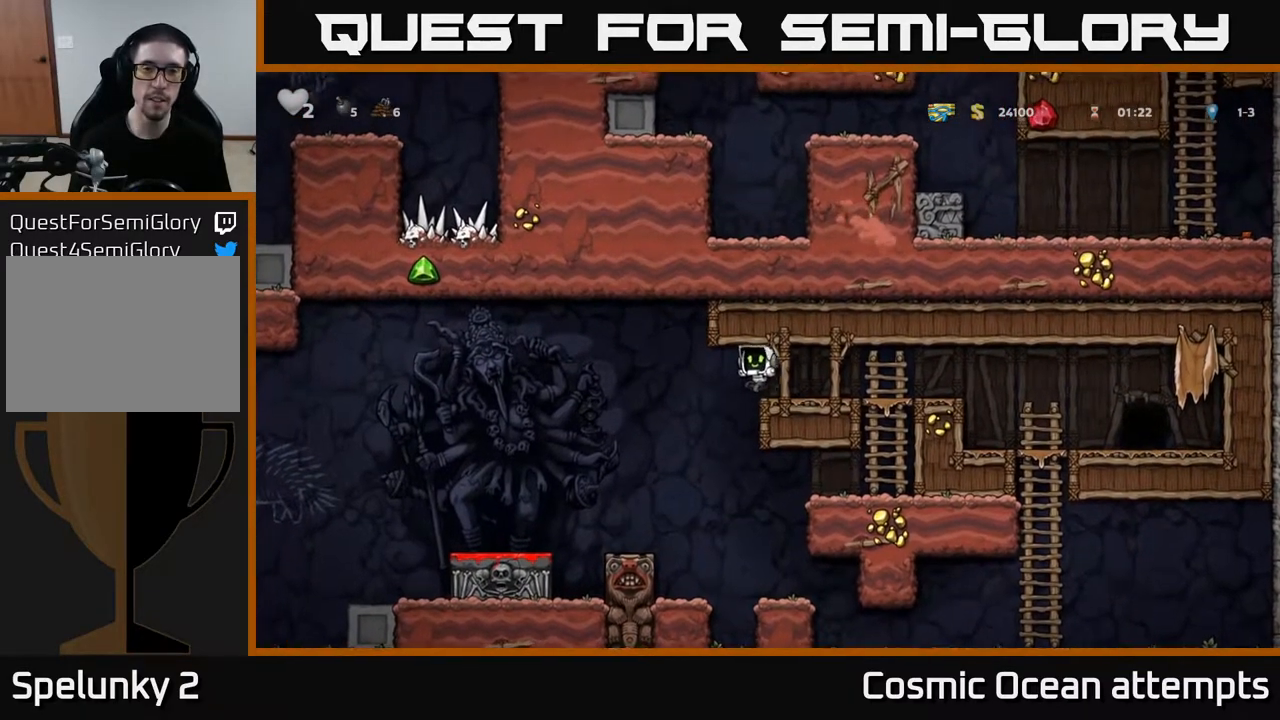
{"buttons": [], "left_stick": "center", "right_stick": "center", "events": [[183, "A", "down"], [367, "A", "up"]]}
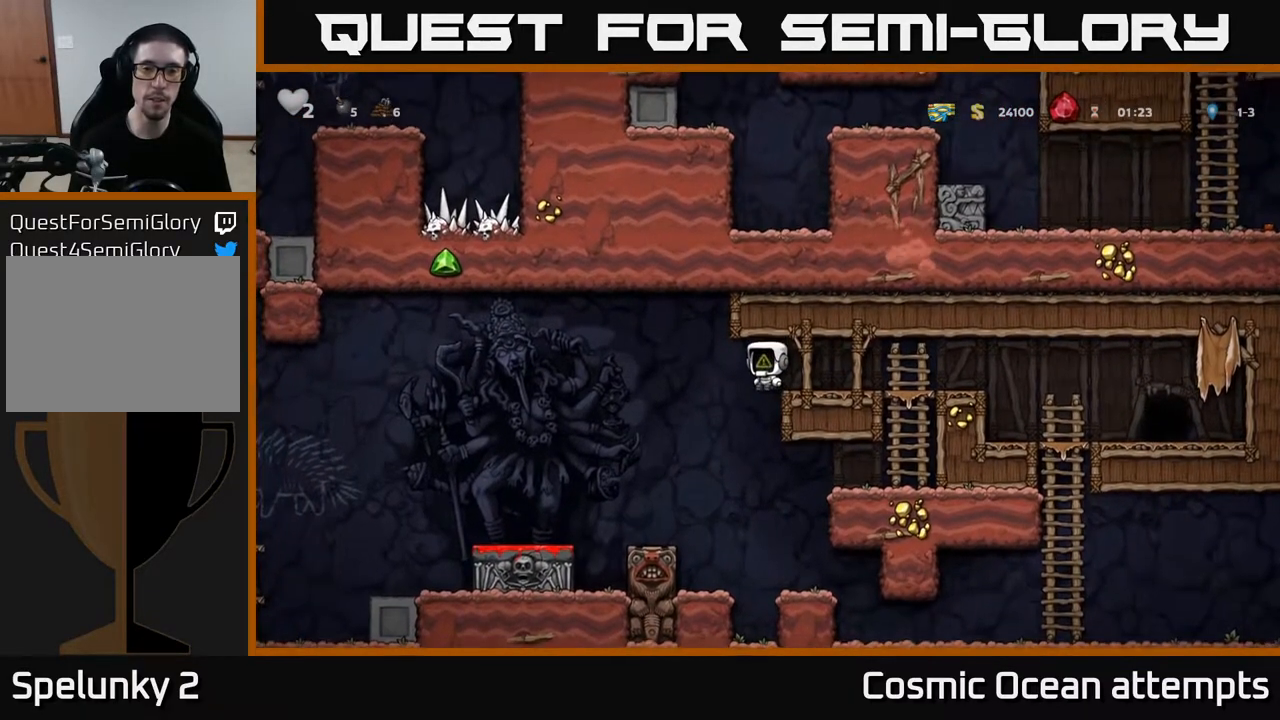
{"buttons": ["A"], "left_stick": "center", "right_stick": "center", "events": [[117, "A", "down"], [250, "A", "up"], [383, "A", "down"]]}
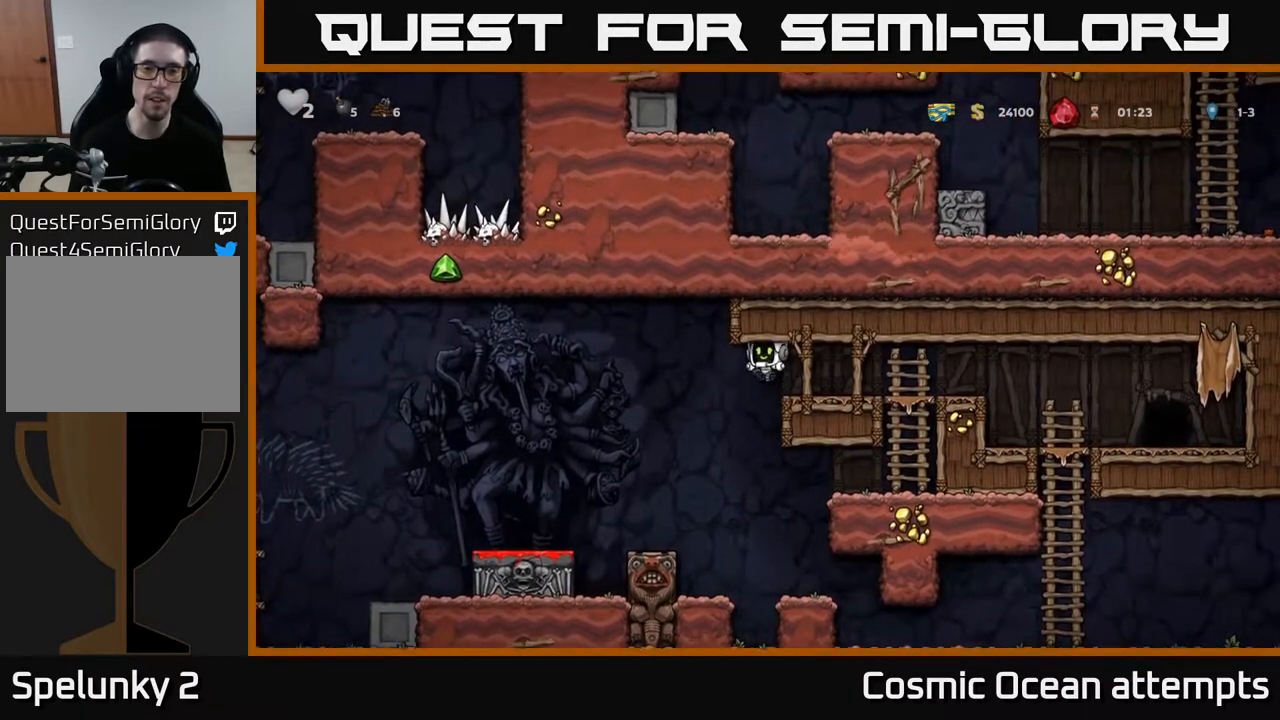
{"buttons": ["A"], "left_stick": "center", "right_stick": "center", "events": [[17, "A", "up"], [133, "A", "down"], [283, "A", "up"], [400, "A", "down"]]}
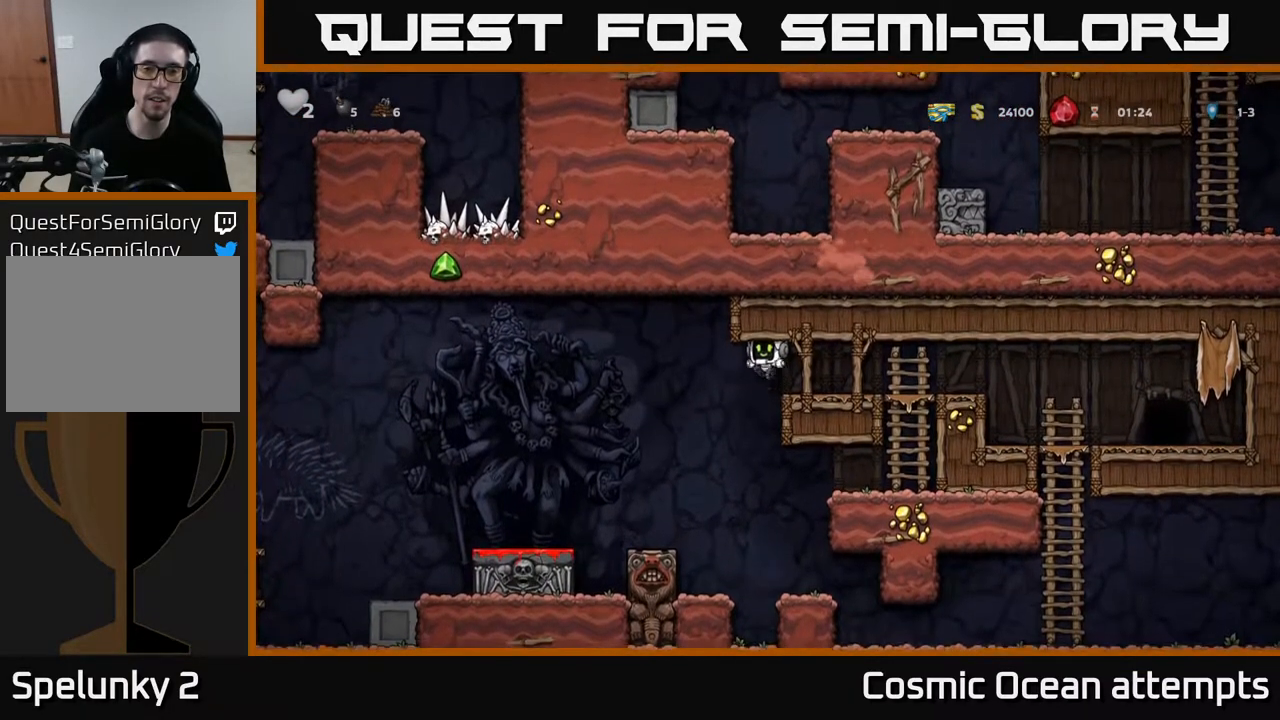
{"buttons": [], "left_stick": "center", "right_stick": "center", "events": [[33, "A", "up"]]}
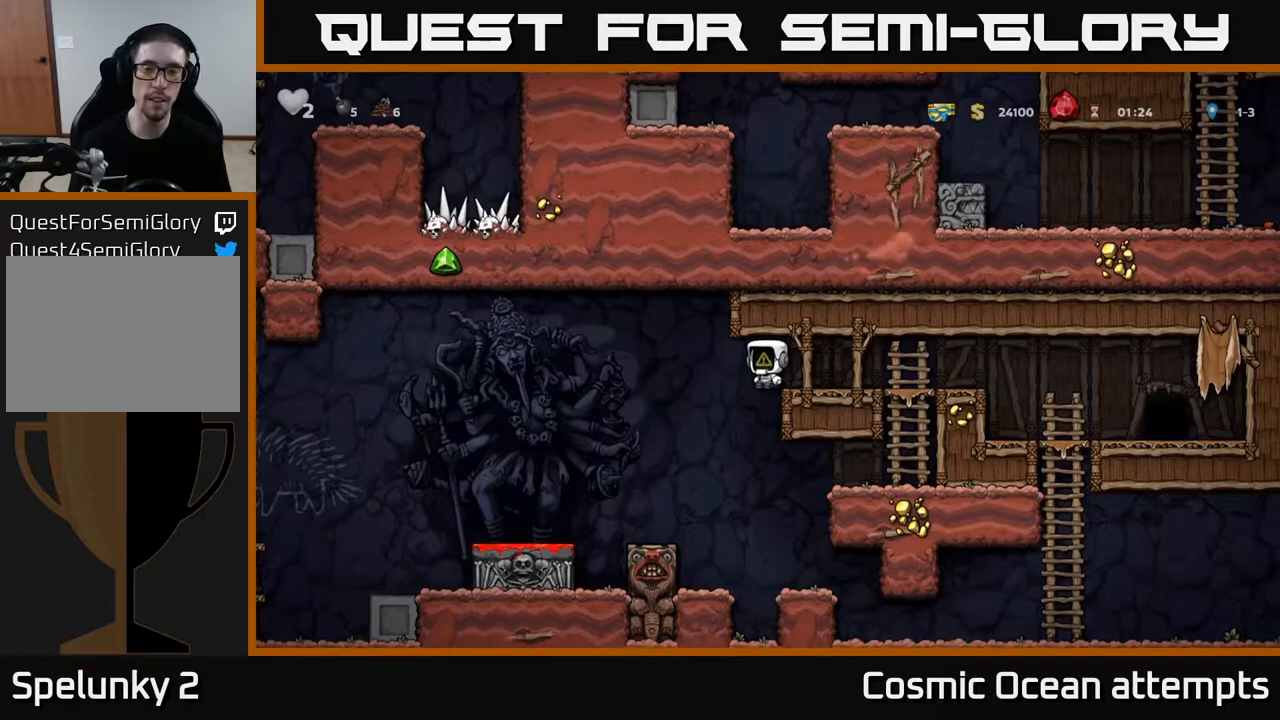
{"buttons": [], "left_stick": "center", "right_stick": "center", "events": []}
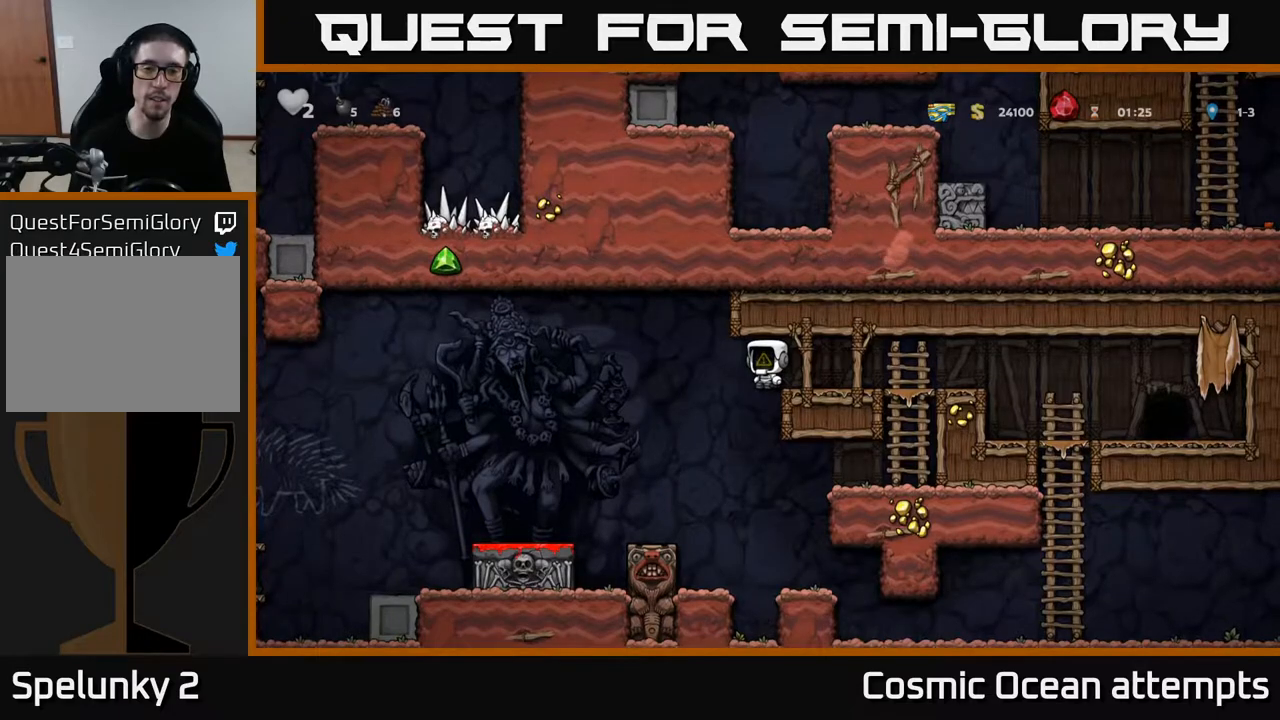
{"buttons": [], "left_stick": "center", "right_stick": "center", "events": []}
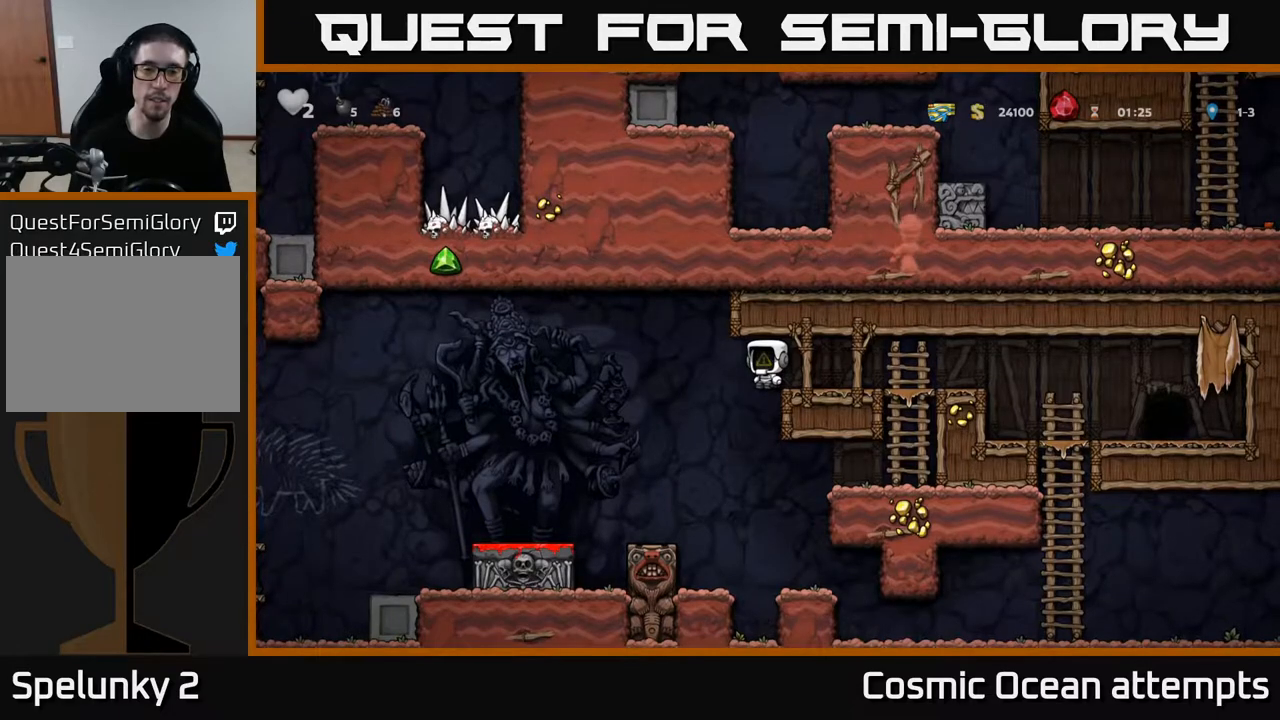
{"buttons": [], "left_stick": "center", "right_stick": "center", "events": [[67, "A", "down"], [183, "A", "up"], [283, "A", "down"], [417, "A", "up"]]}
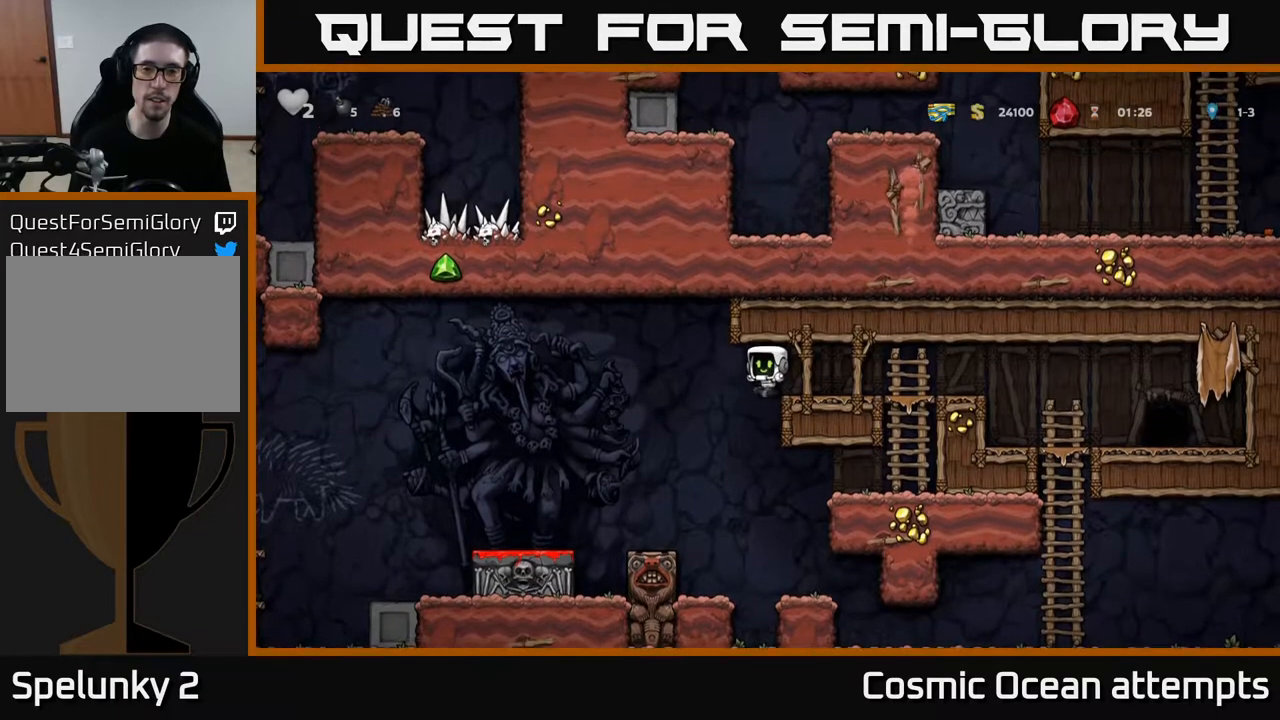
{"buttons": ["DPAD_LEFT"], "left_stick": "center", "right_stick": "center", "events": [[367, "DPAD_LEFT", "down"]]}
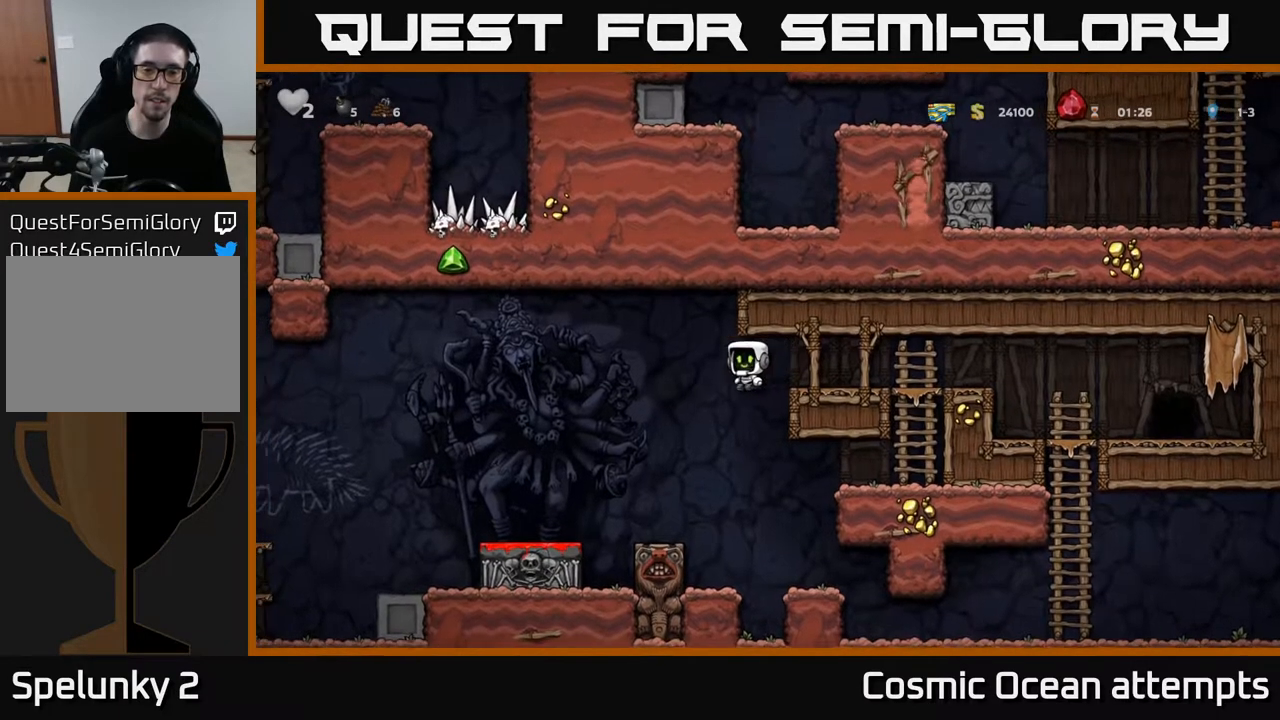
{"buttons": ["A", "DPAD_LEFT"], "left_stick": "center", "right_stick": "center", "events": [[83, "DPAD_LEFT", "up"], [317, "DPAD_LEFT", "down"], [433, "A", "down"]]}
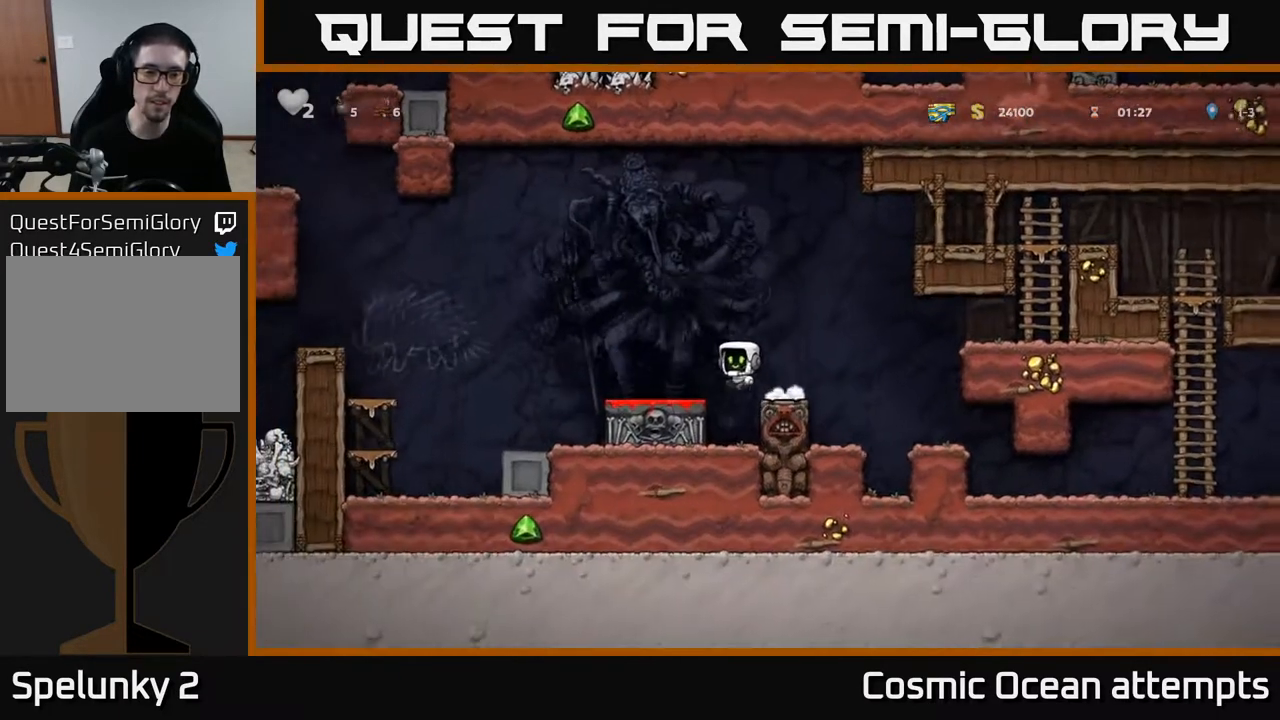
{"buttons": ["A", "DPAD_LEFT"], "left_stick": "center", "right_stick": "center", "events": [[17, "A", "up"], [83, "DPAD_LEFT", "up"], [250, "DPAD_LEFT", "down"], [450, "A", "down"]]}
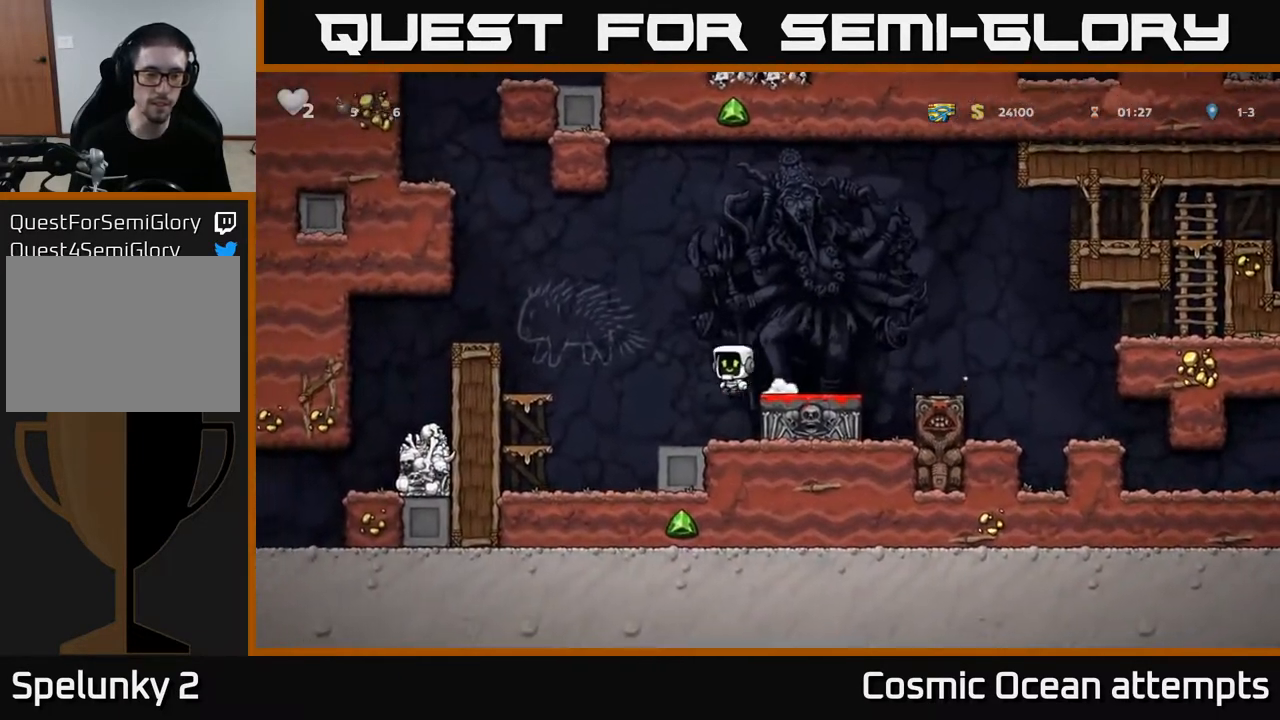
{"buttons": ["DPAD_LEFT"], "left_stick": "center", "right_stick": "center", "events": [[300, "A", "up"]]}
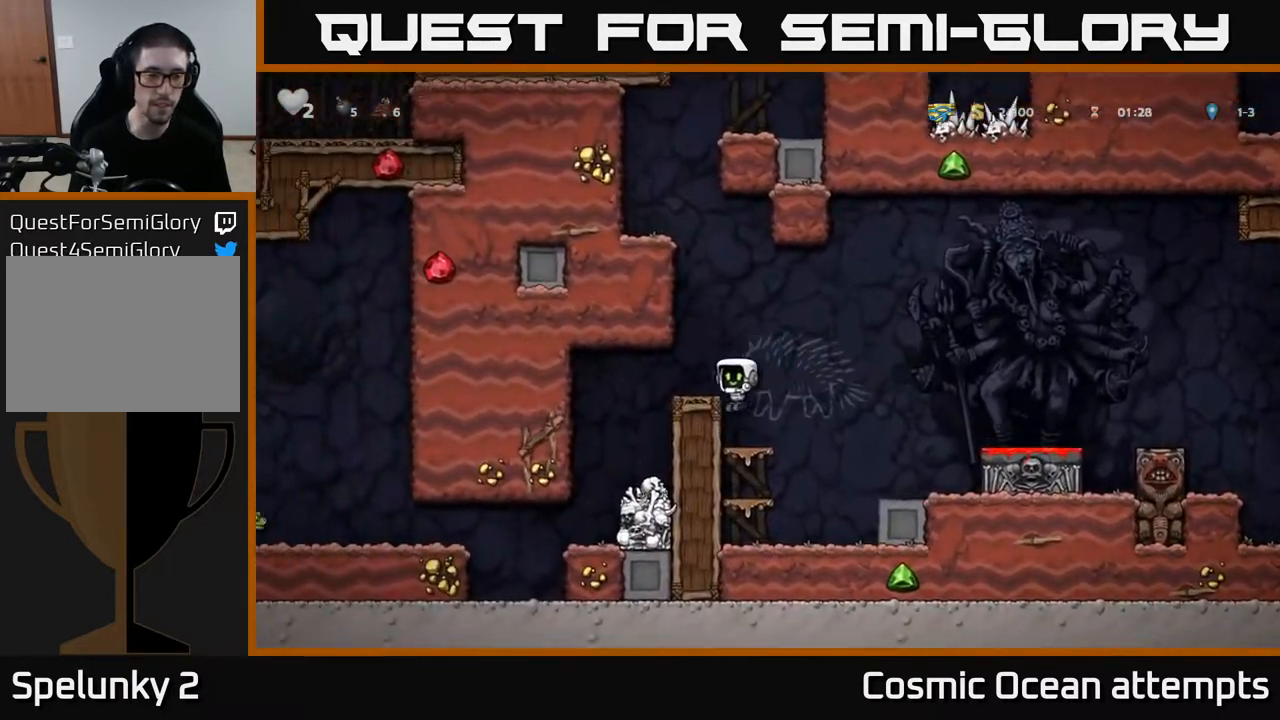
{"buttons": ["DPAD_LEFT"], "left_stick": "center", "right_stick": "center", "events": [[117, "A", "down"], [150, "A", "up"]]}
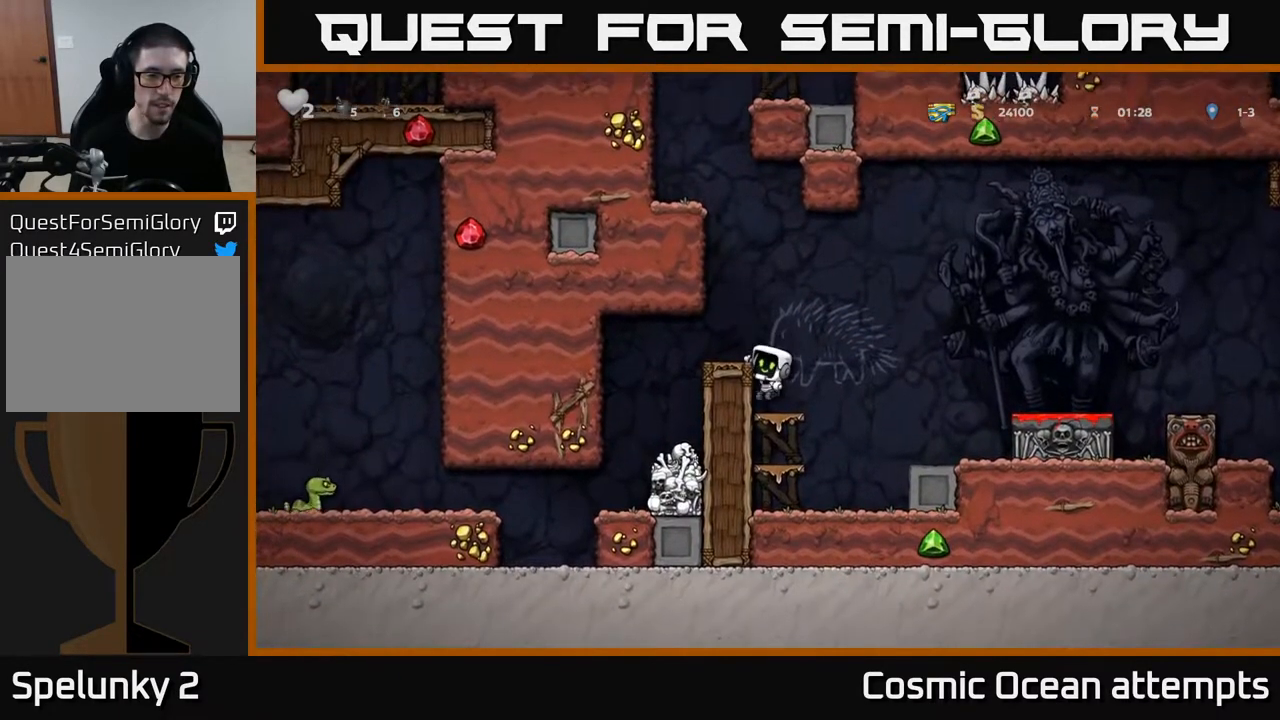
{"buttons": ["DPAD_LEFT"], "left_stick": "center", "right_stick": "center", "events": [[117, "A", "down"], [283, "A", "up"]]}
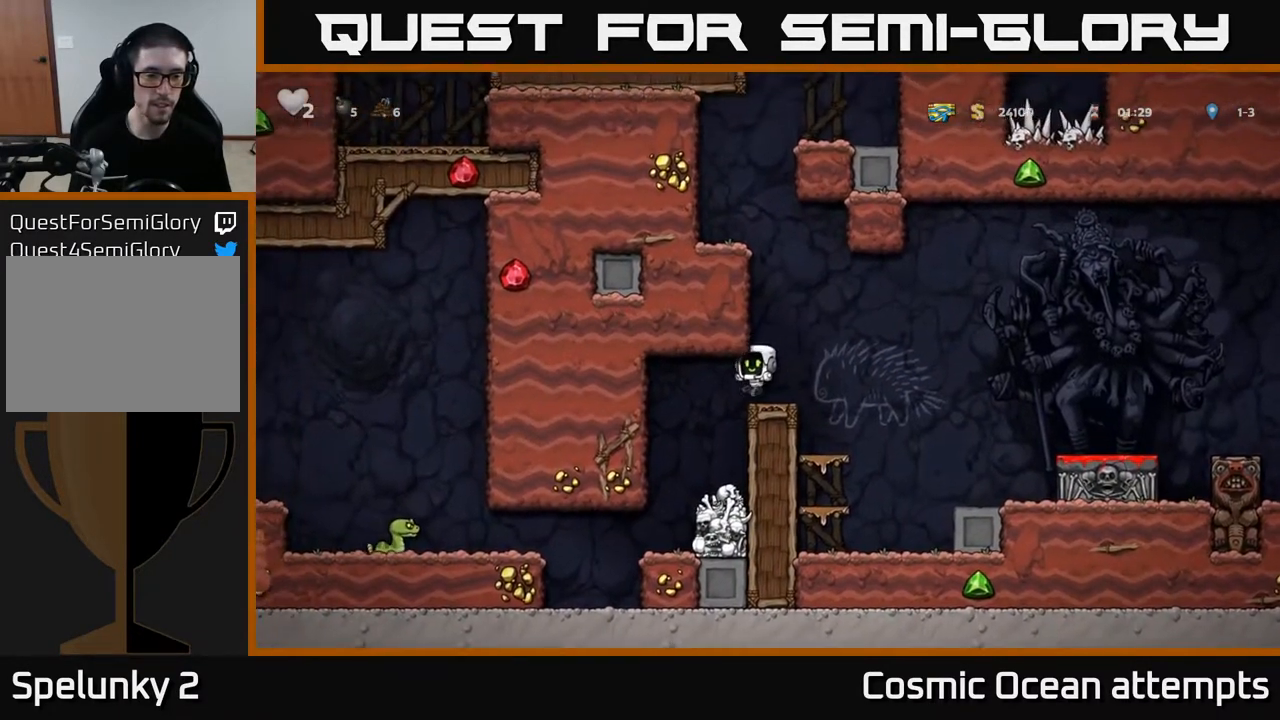
{"buttons": ["DPAD_LEFT"], "left_stick": "center", "right_stick": "center", "events": []}
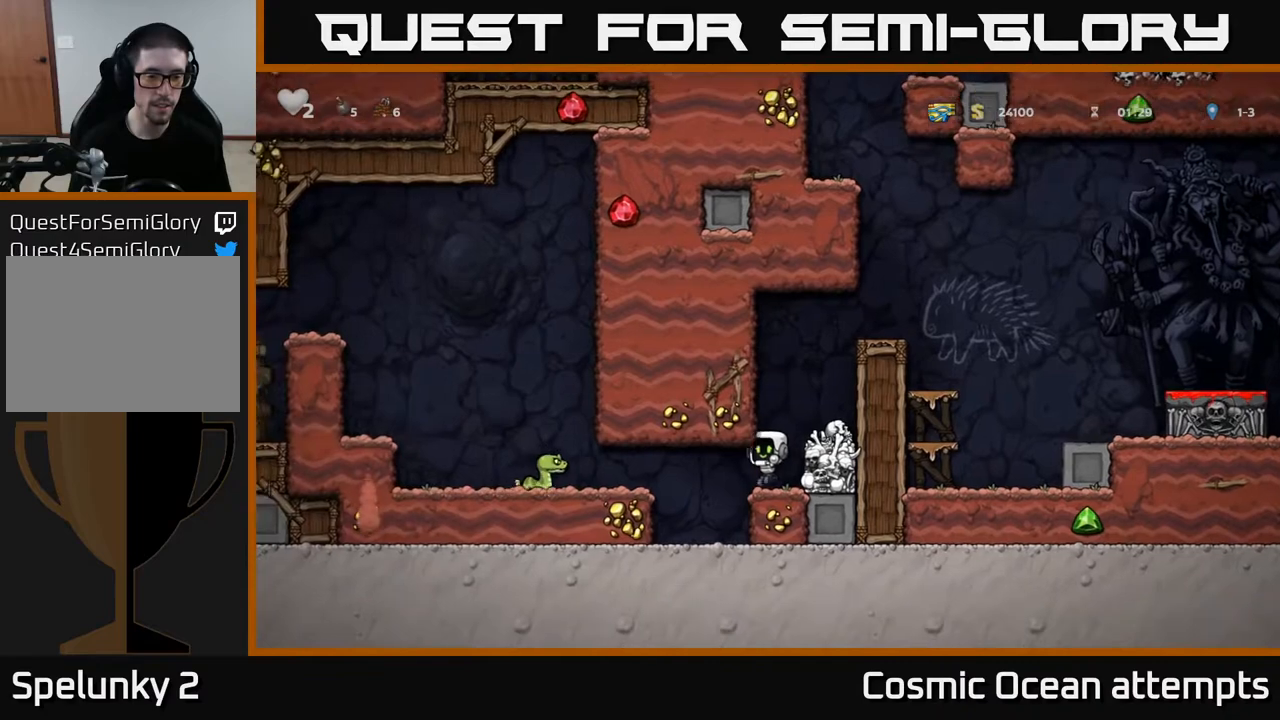
{"buttons": ["A", "X"], "left_stick": "center", "right_stick": "center", "events": [[133, "DPAD_LEFT", "up"], [400, "X", "down"], [500, "A", "down"]]}
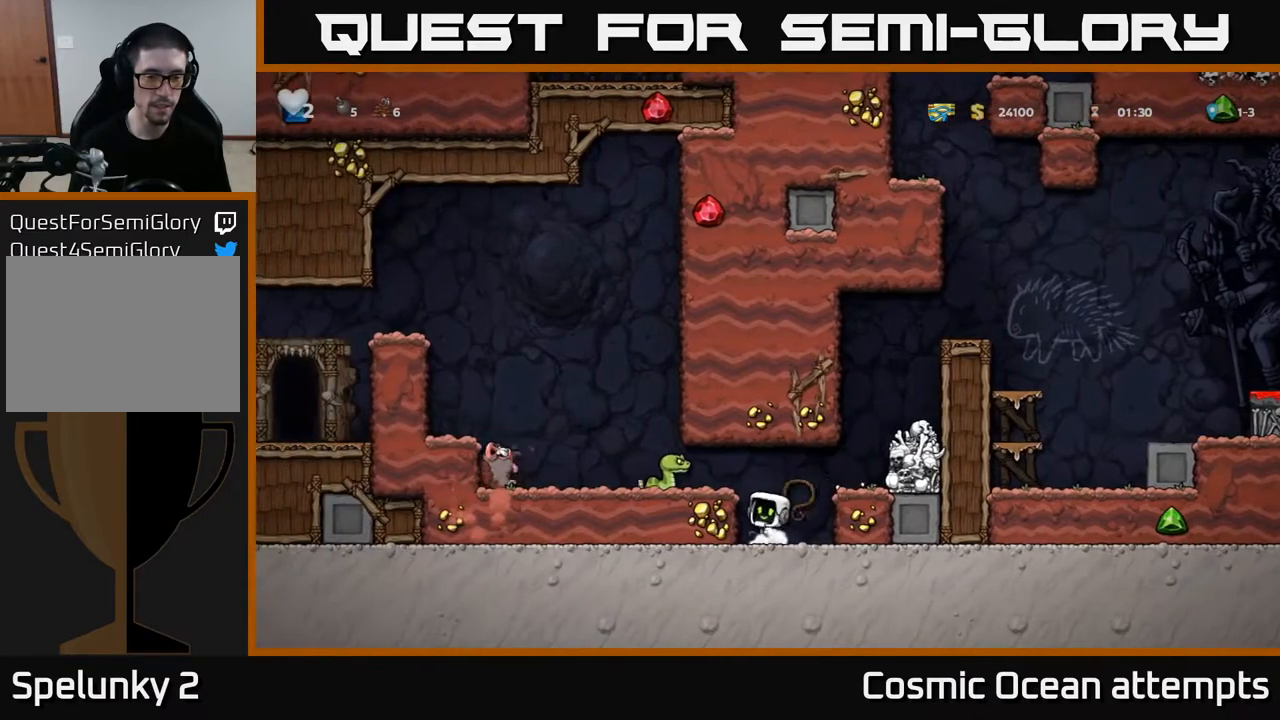
{"buttons": ["DPAD_RIGHT"], "left_stick": "center", "right_stick": "center", "events": [[33, "X", "up"], [67, "DPAD_LEFT", "down"], [150, "DPAD_LEFT", "up"], [200, "A", "up"], [450, "DPAD_RIGHT", "down"]]}
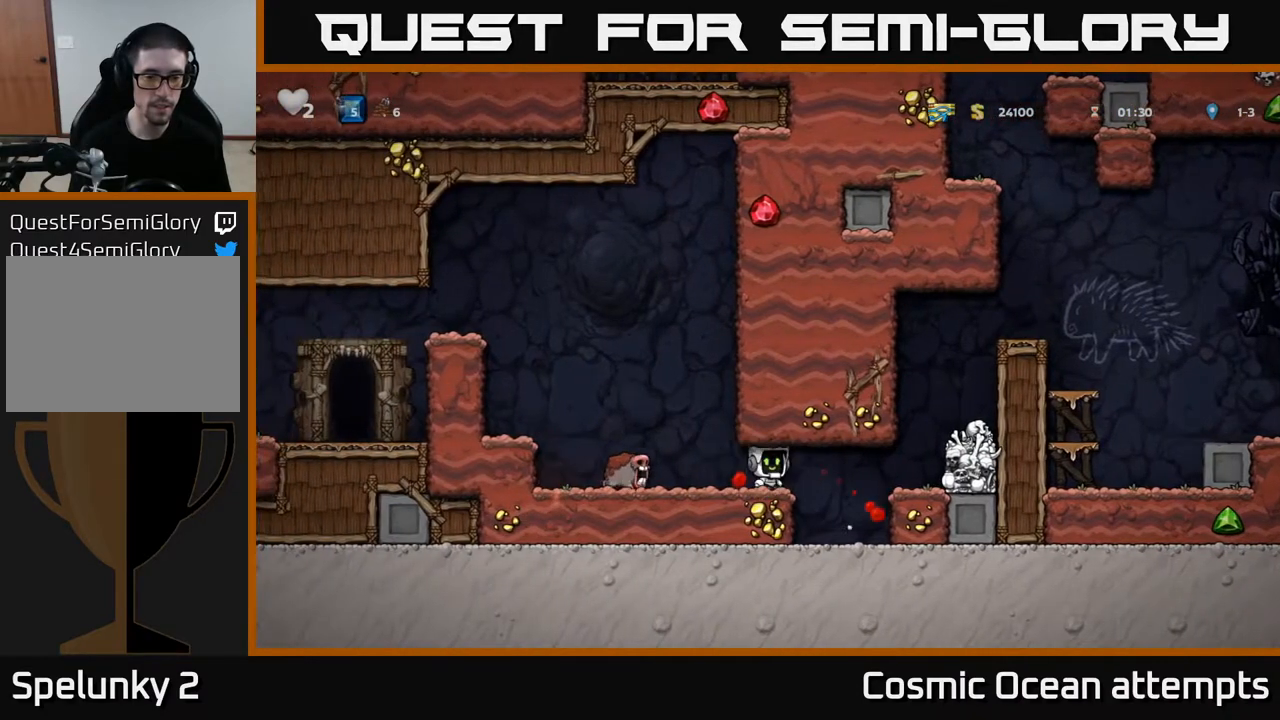
{"buttons": ["A", "DPAD_RIGHT"], "left_stick": "center", "right_stick": "center", "events": [[150, "DPAD_RIGHT", "up"], [433, "A", "down"], [450, "DPAD_RIGHT", "down"]]}
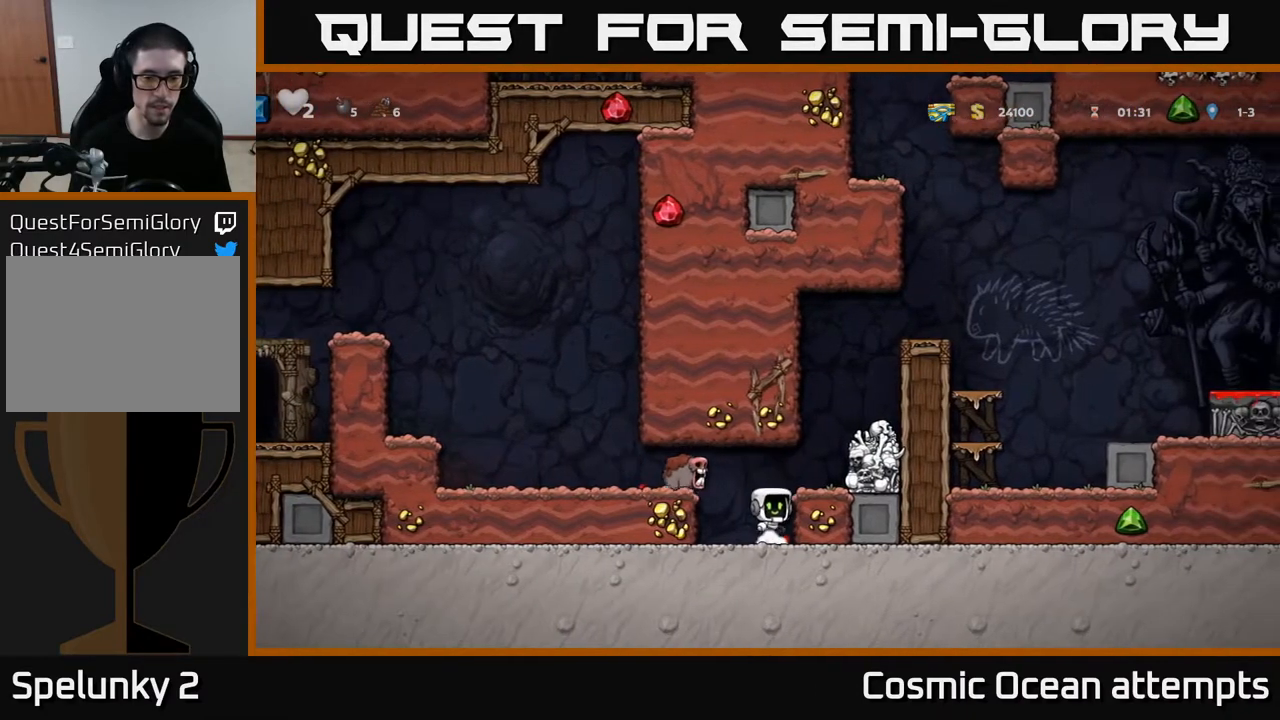
{"buttons": ["DPAD_LEFT"], "left_stick": "center", "right_stick": "center", "events": [[150, "A", "up"], [233, "DPAD_RIGHT", "up"], [450, "DPAD_LEFT", "down"]]}
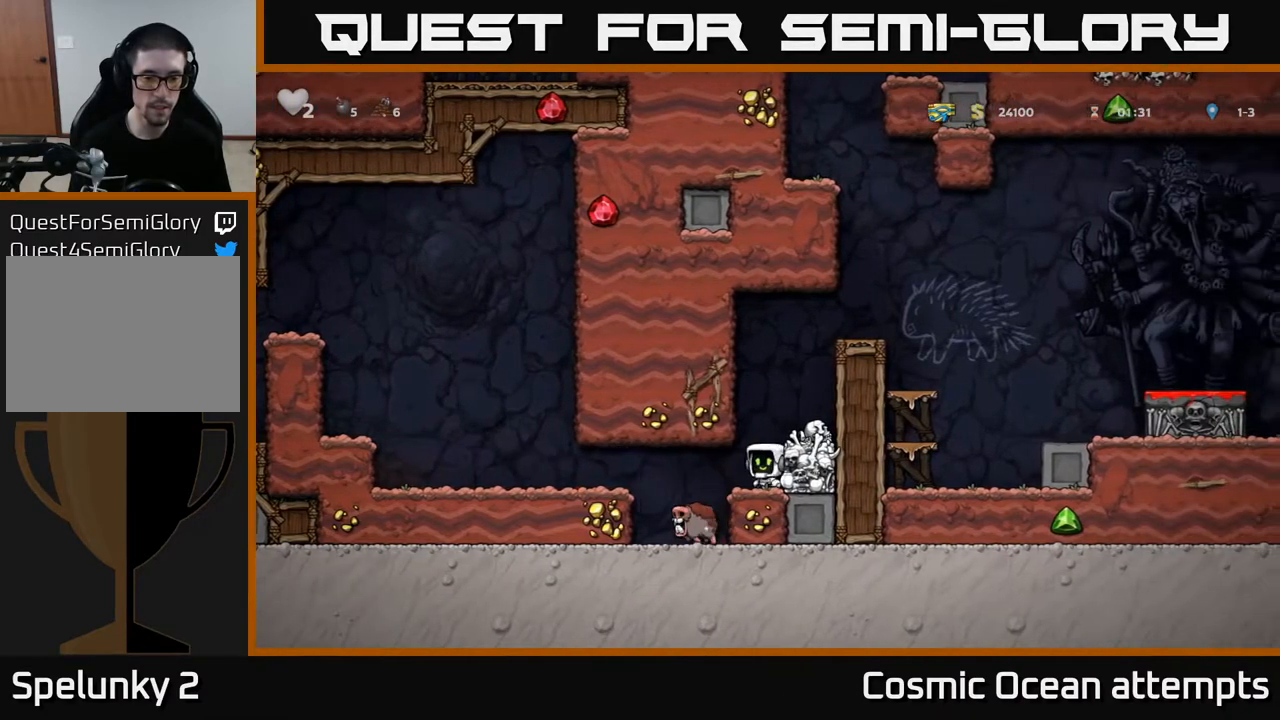
{"buttons": [], "left_stick": "center", "right_stick": "center", "events": [[217, "DPAD_LEFT", "up"]]}
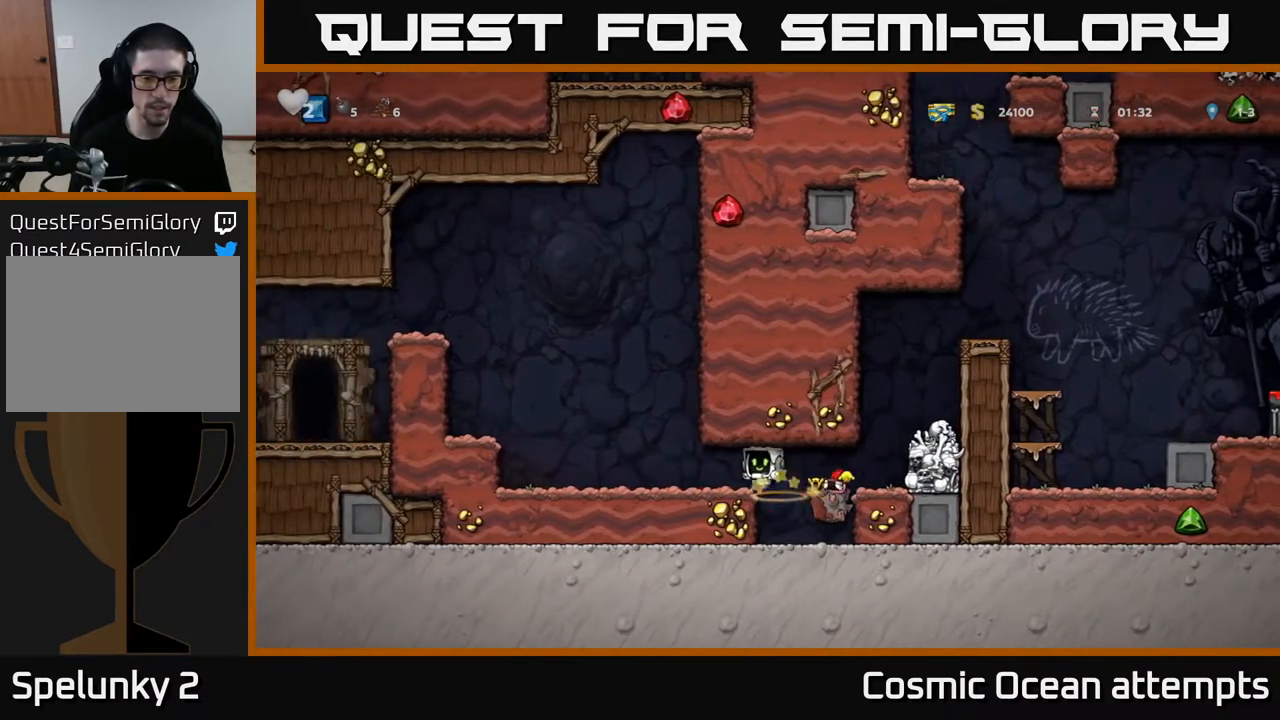
{"buttons": ["DPAD_DOWN"], "left_stick": "center", "right_stick": "center", "events": [[133, "DPAD_RIGHT", "down"], [267, "DPAD_RIGHT", "up"], [450, "DPAD_DOWN", "down"]]}
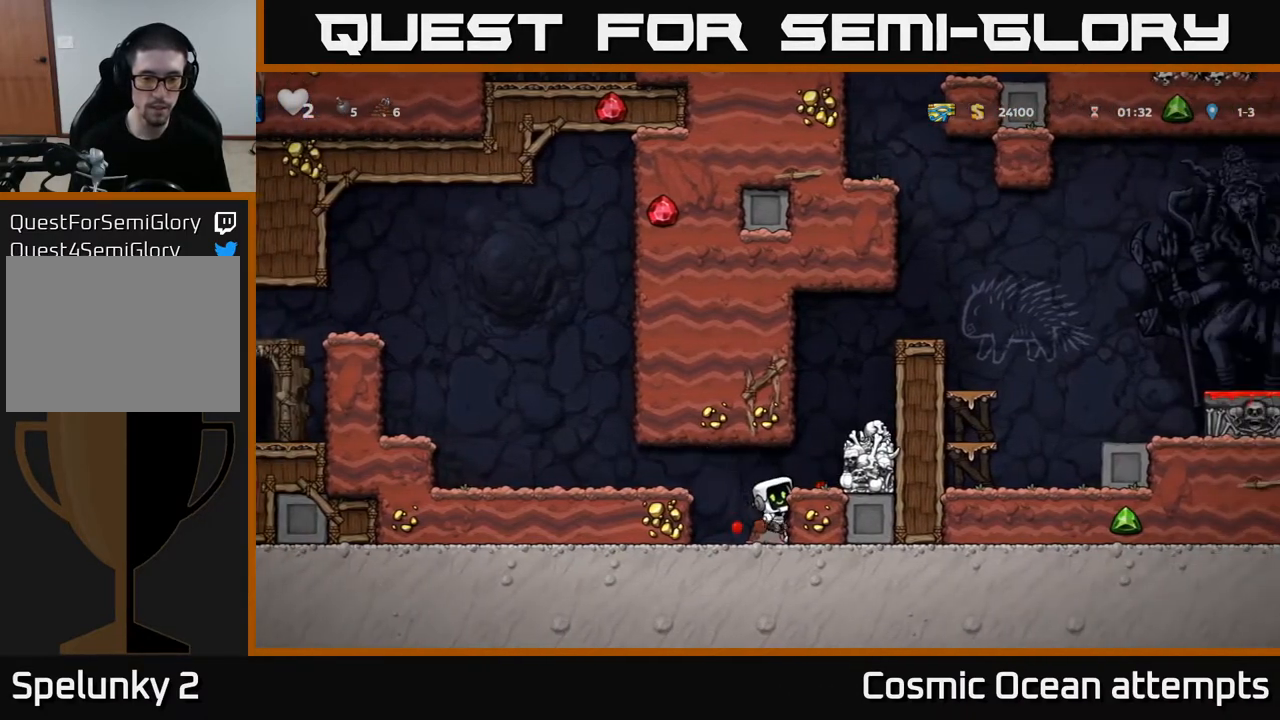
{"buttons": ["DPAD_DOWN", "DPAD_RIGHT"], "left_stick": "center", "right_stick": "center", "events": [[83, "X", "down"], [150, "A", "down"], [183, "X", "up"], [217, "DPAD_DOWN", "up"], [317, "A", "up"], [400, "DPAD_DOWN", "down"], [483, "DPAD_RIGHT", "down"]]}
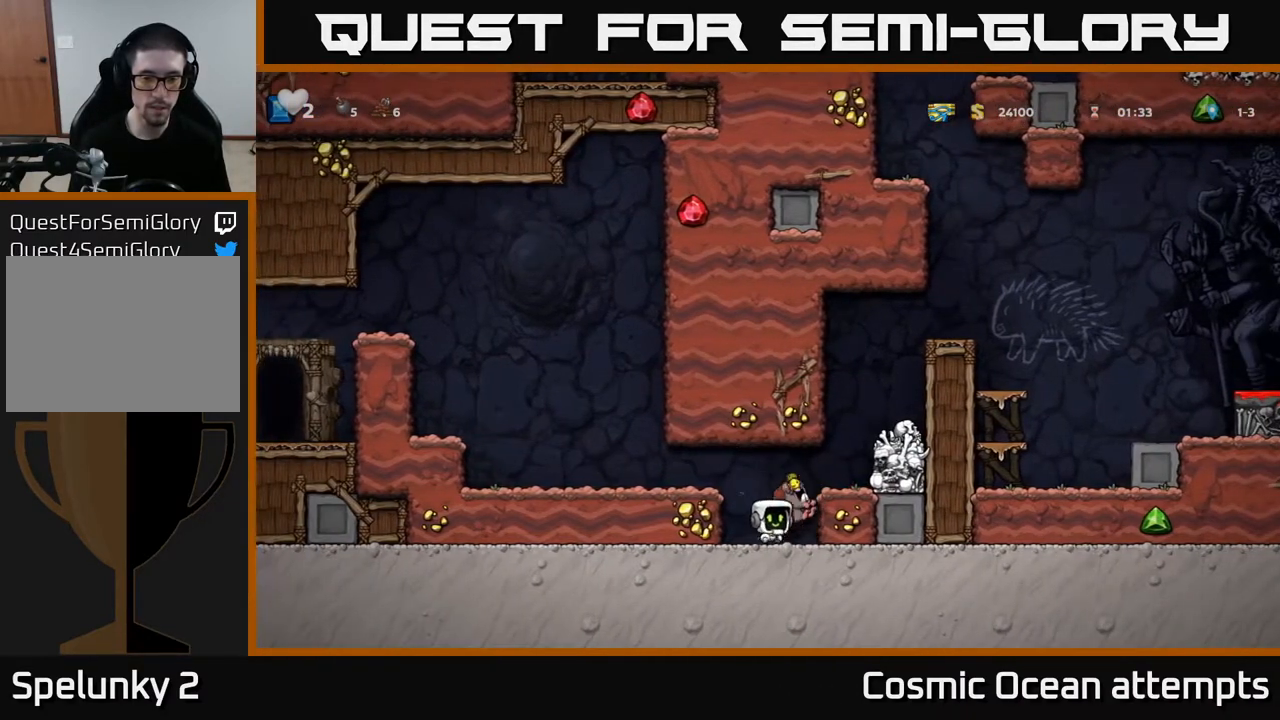
{"buttons": ["DPAD_RIGHT"], "left_stick": "center", "right_stick": "center", "events": [[67, "DPAD_RIGHT", "up"], [150, "X", "down"], [267, "A", "down"], [283, "X", "up"], [300, "DPAD_DOWN", "up"], [333, "DPAD_RIGHT", "down"], [450, "A", "up"]]}
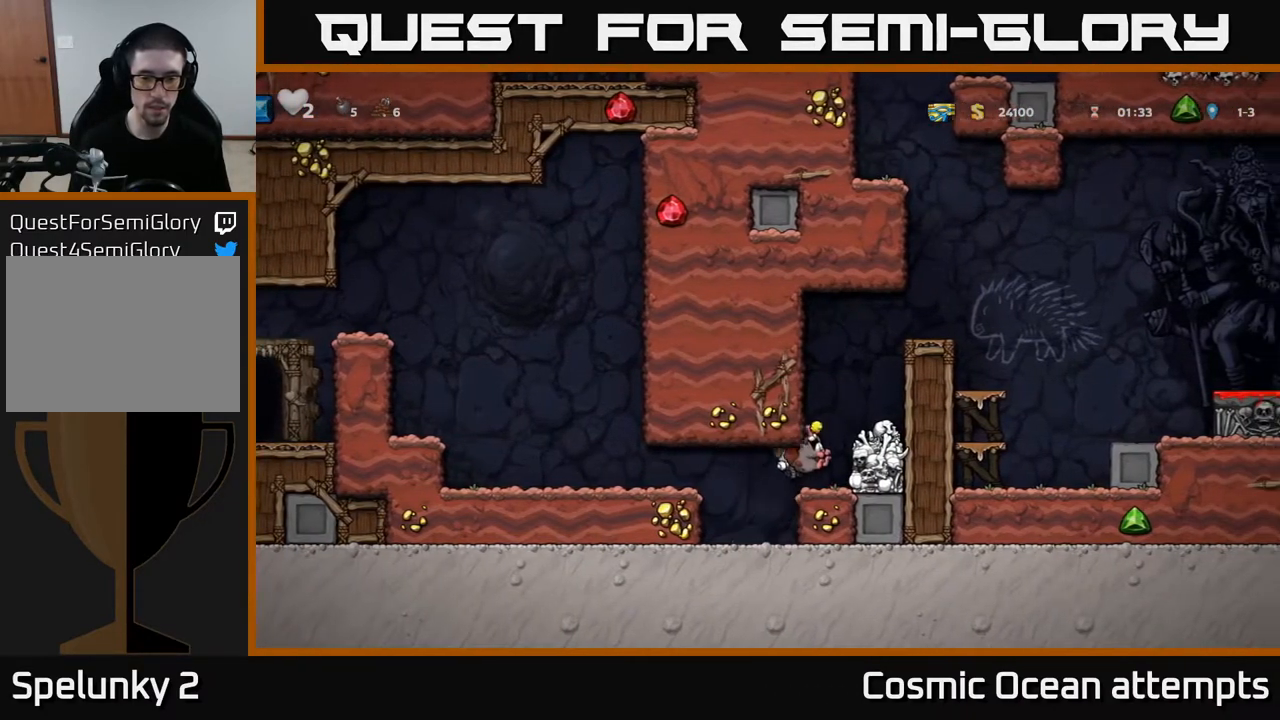
{"buttons": ["DPAD_RIGHT"], "left_stick": "center", "right_stick": "center", "events": [[133, "A", "down"], [283, "A", "up"]]}
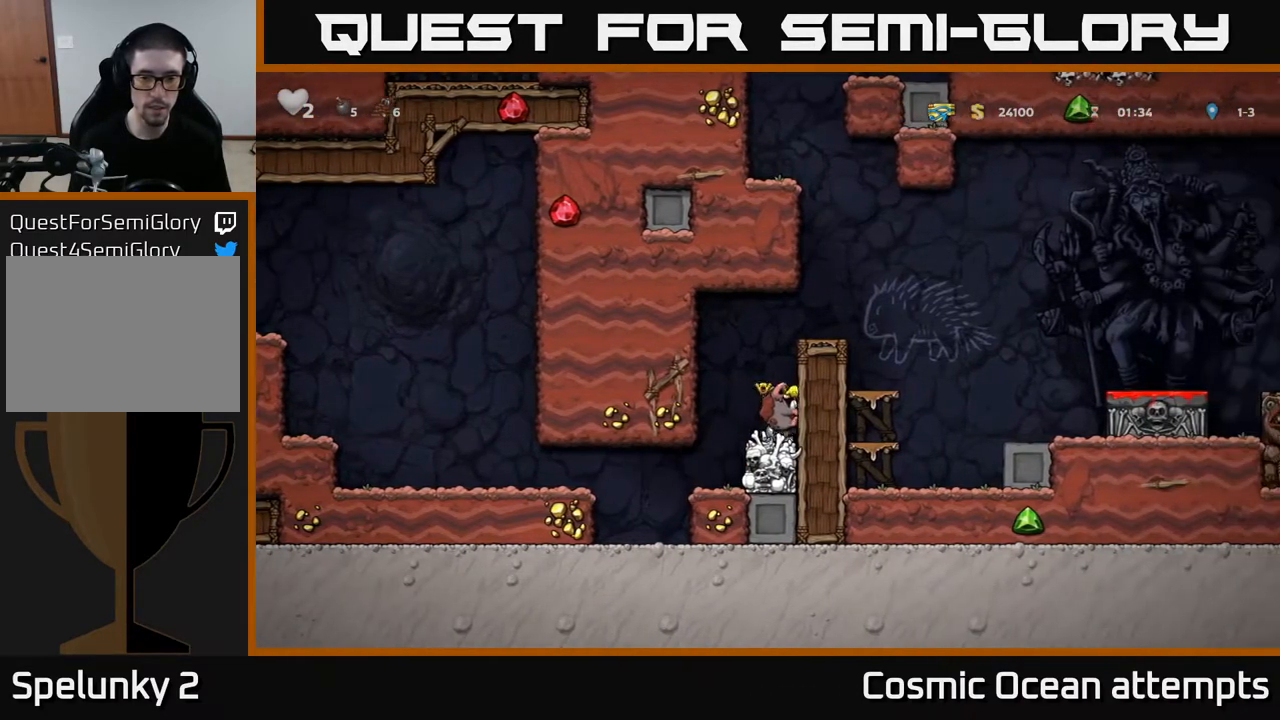
{"buttons": ["A"], "left_stick": "center", "right_stick": "center", "events": [[33, "A", "down"], [217, "A", "up"], [383, "A", "down"], [450, "DPAD_RIGHT", "up"]]}
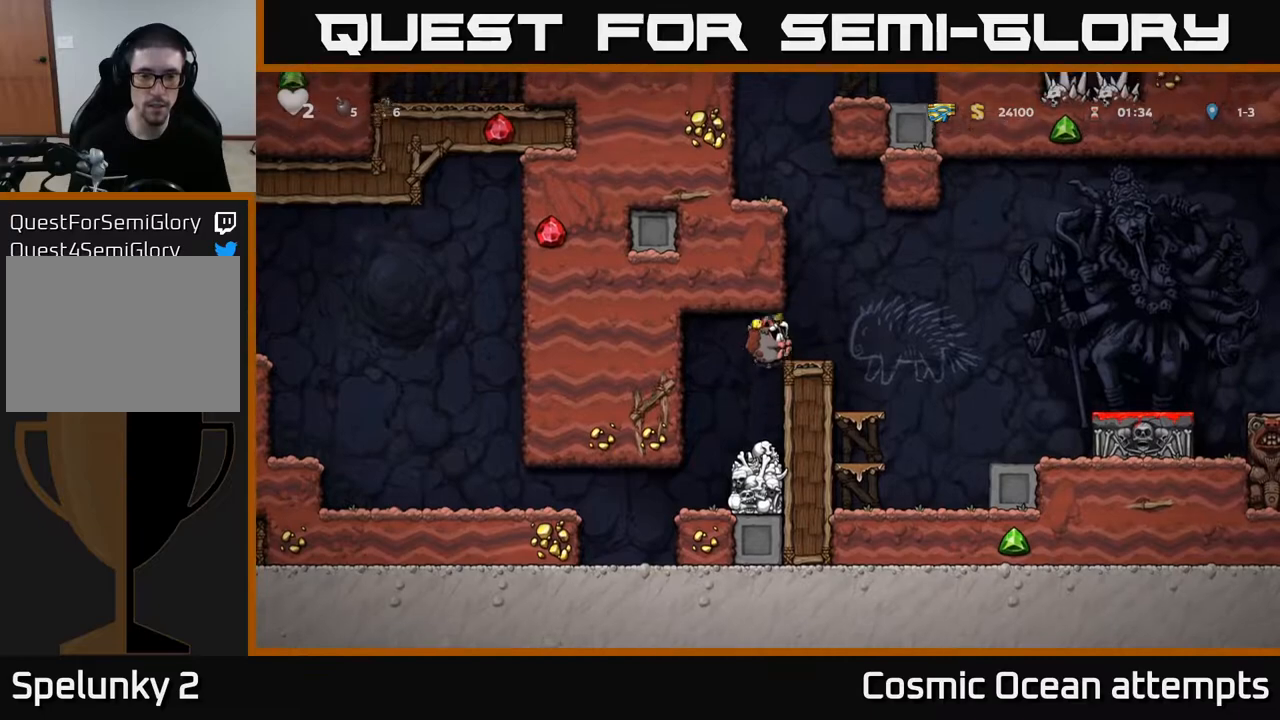
{"buttons": ["DPAD_RIGHT"], "left_stick": "center", "right_stick": "center", "events": [[17, "A", "up"], [133, "DPAD_RIGHT", "down"], [283, "A", "down"], [500, "A", "up"]]}
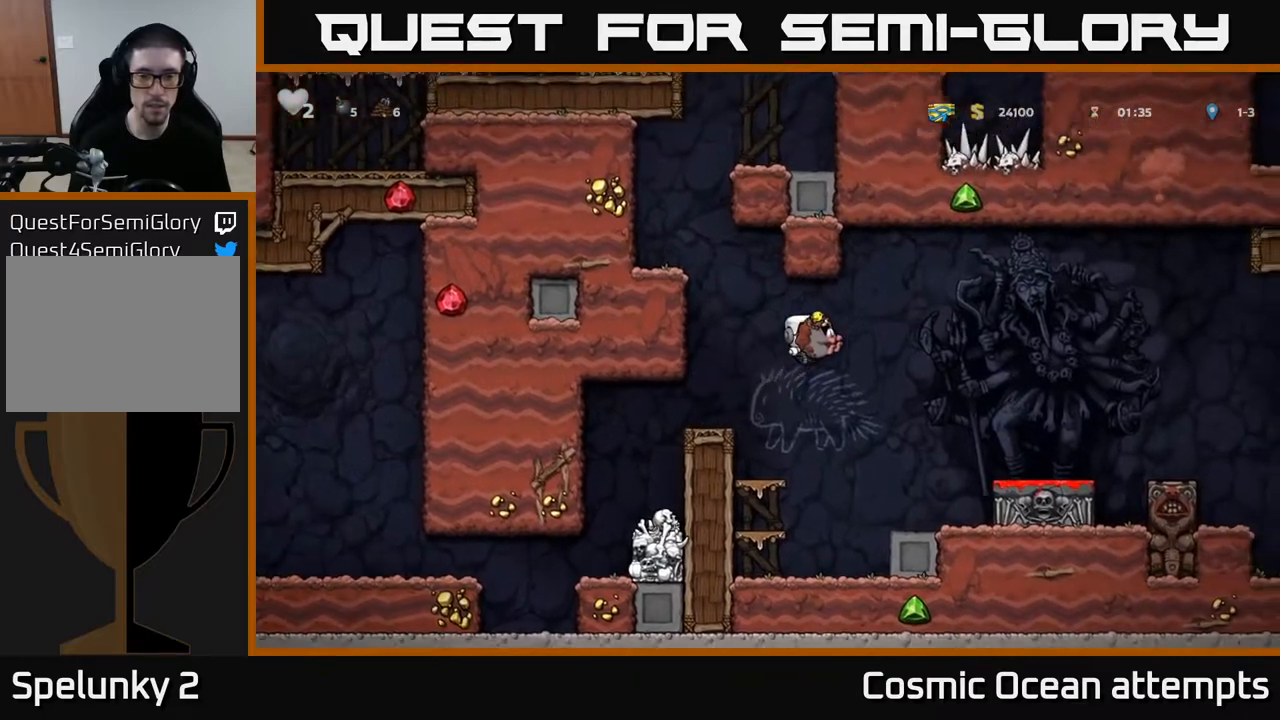
{"buttons": ["DPAD_DOWN"], "left_stick": "center", "right_stick": "center", "events": [[417, "DPAD_RIGHT", "up"], [467, "DPAD_DOWN", "down"]]}
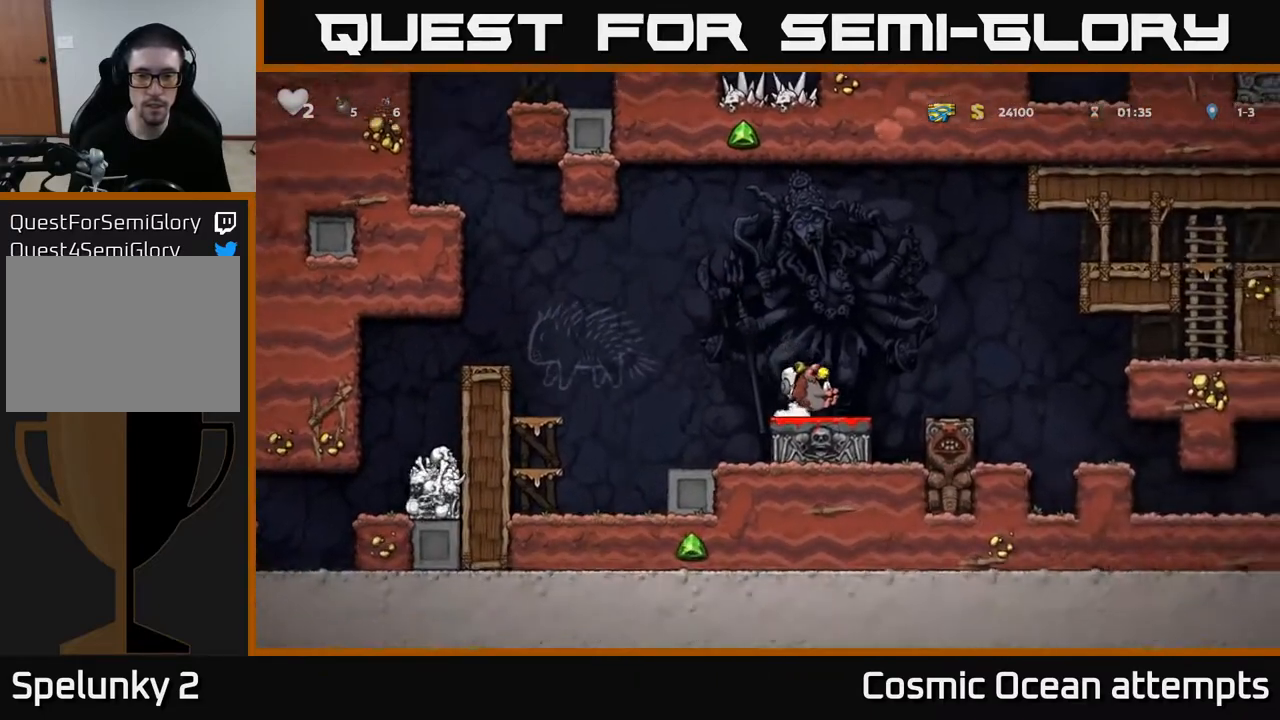
{"buttons": ["DPAD_LEFT"], "left_stick": "center", "right_stick": "center", "events": [[50, "X", "down"], [150, "DPAD_DOWN", "up"], [150, "X", "up"], [450, "DPAD_LEFT", "down"]]}